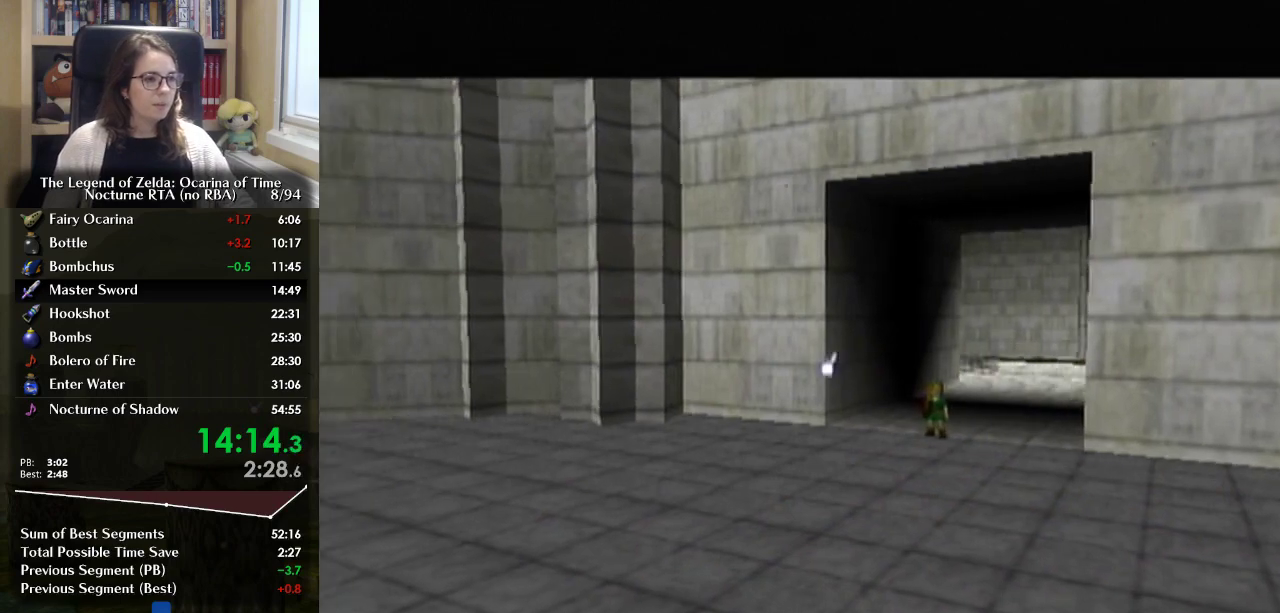
Gameplay with a controller (Nintendo layout); each line is a JSON object with the inputs held at the frame after it. "events" lists button and stick changes between this image and that frame as [ms after this image, input, new state], when the widget could be followed in between. Not read: DPAD_UP L3 R3.
{"buttons": [], "left_stick": "center", "right_stick": "center", "events": [[33, "B", "down"], [100, "B", "up"], [167, "A", "down"], [233, "A", "up"], [333, "A", "down"], [400, "B", "down"], [433, "A", "up"], [500, "B", "up"]]}
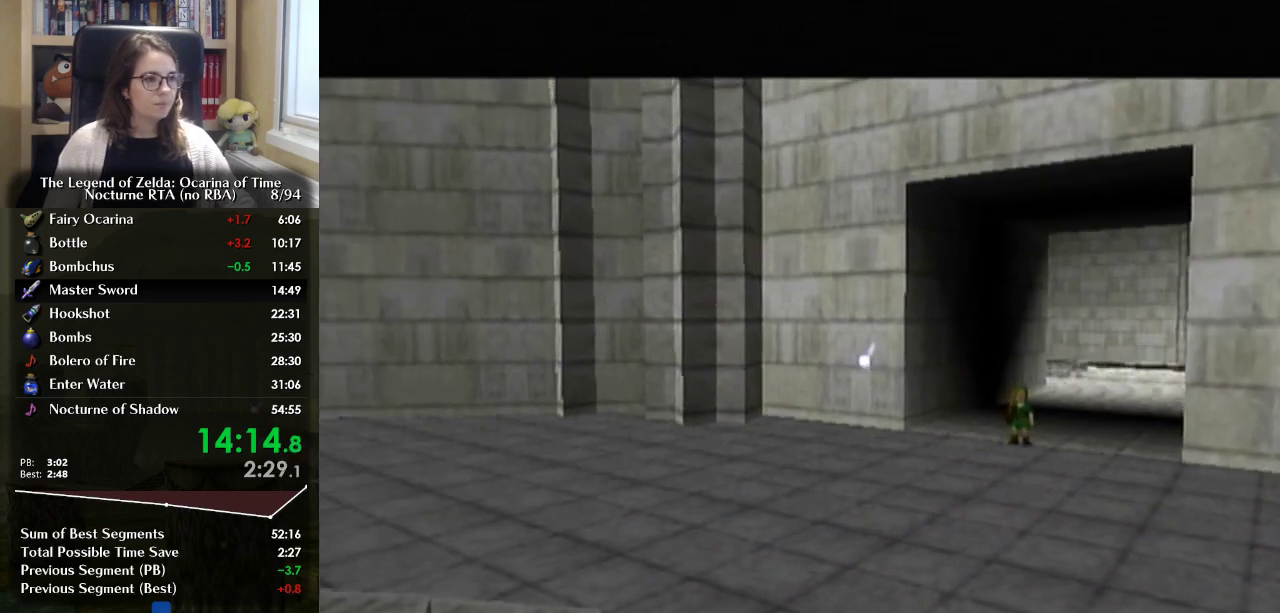
{"buttons": [], "left_stick": "center", "right_stick": "center", "events": []}
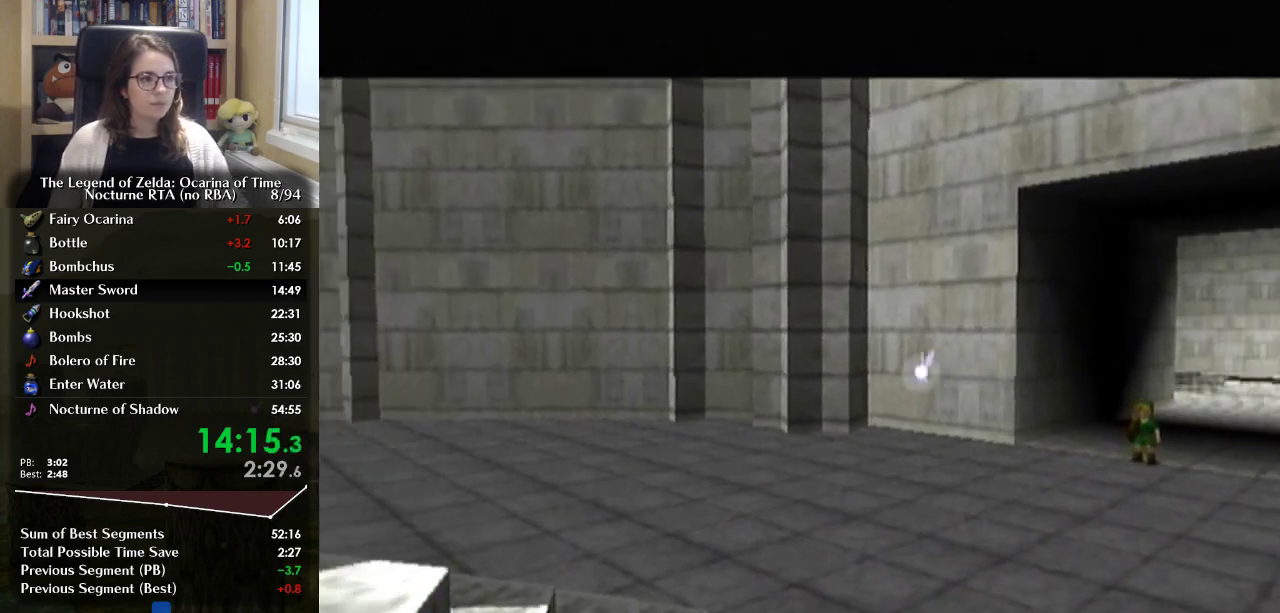
{"buttons": ["A"], "left_stick": "center", "right_stick": "center", "events": [[133, "A", "down"], [233, "A", "up"], [500, "A", "down"]]}
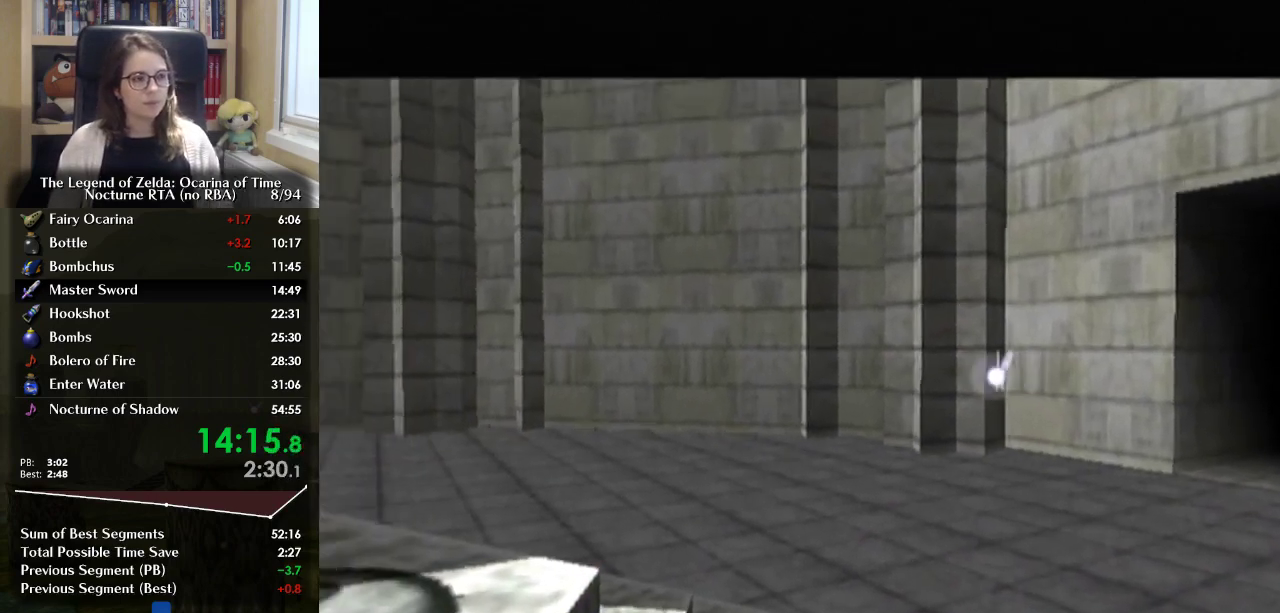
{"buttons": [], "left_stick": "center", "right_stick": "center", "events": [[67, "B", "down"], [167, "A", "up"], [200, "B", "up"]]}
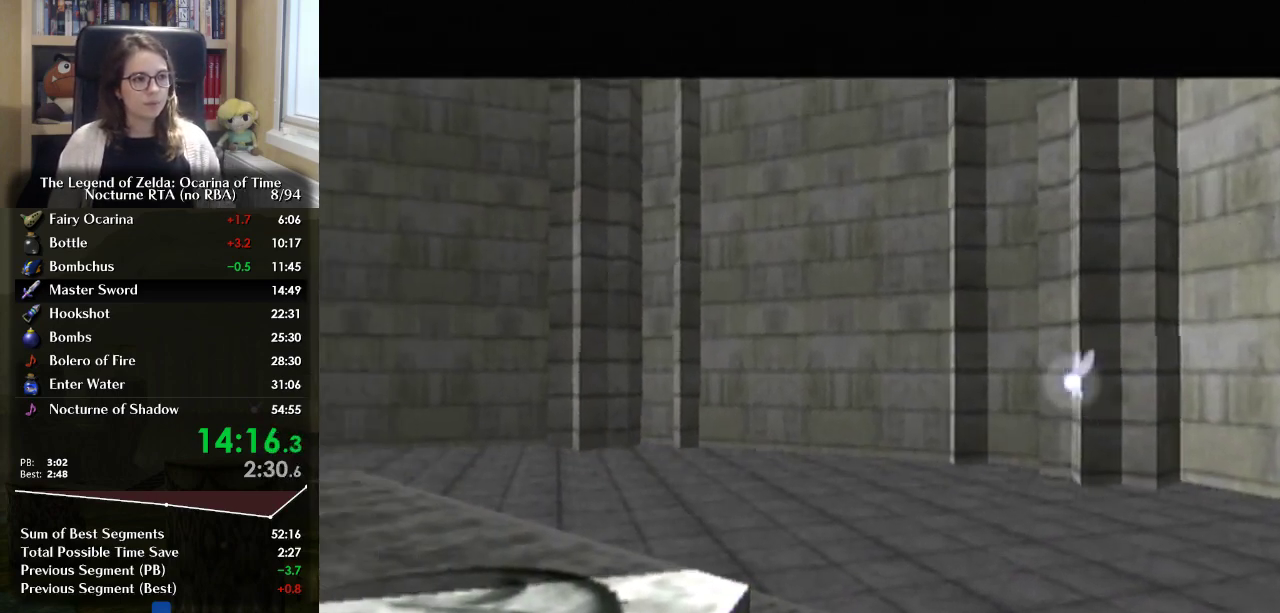
{"buttons": [], "left_stick": "center", "right_stick": "center", "events": []}
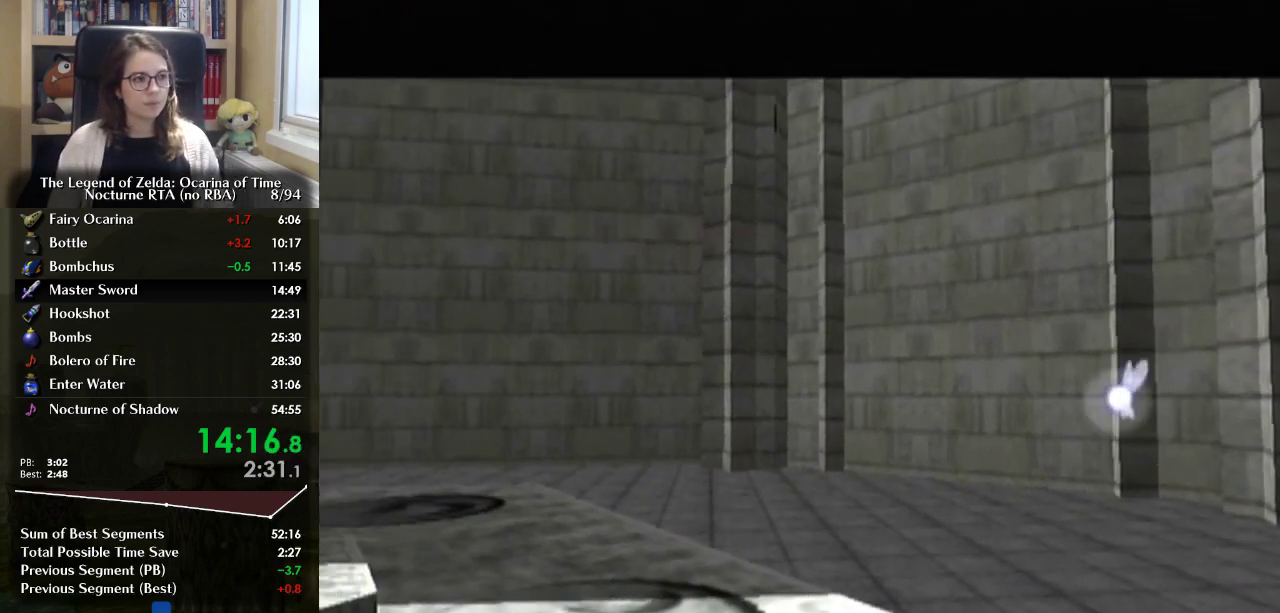
{"buttons": [], "left_stick": "center", "right_stick": "center", "events": []}
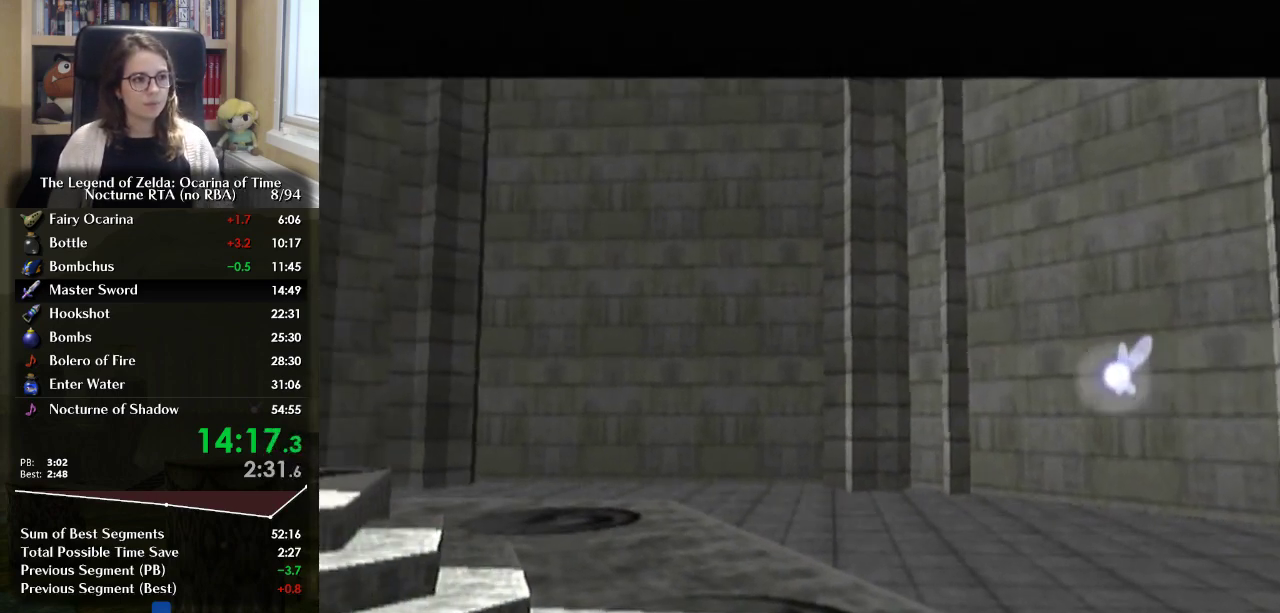
{"buttons": ["B"], "left_stick": "center", "right_stick": "center", "events": [[267, "A", "down"], [300, "B", "down"], [367, "A", "up"], [400, "B", "up"], [433, "A", "down"], [467, "B", "down"], [500, "A", "up"]]}
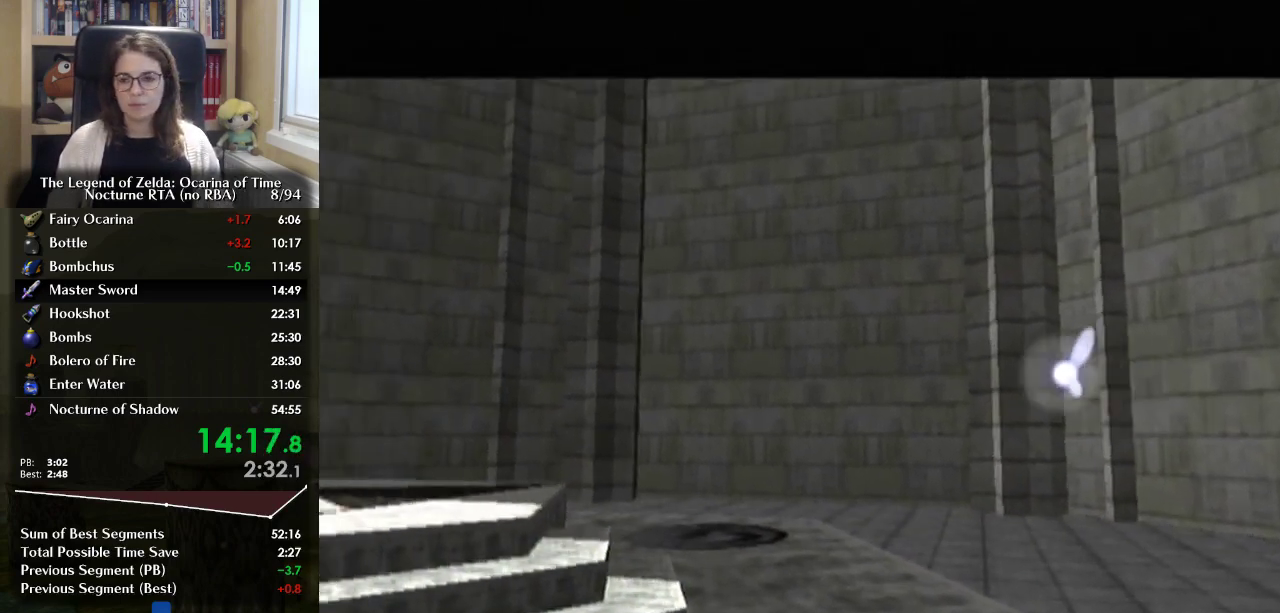
{"buttons": ["A"], "left_stick": "center", "right_stick": "center", "events": [[33, "B", "up"], [67, "A", "down"], [133, "B", "down"], [200, "A", "up"], [200, "B", "up"], [267, "A", "down"]]}
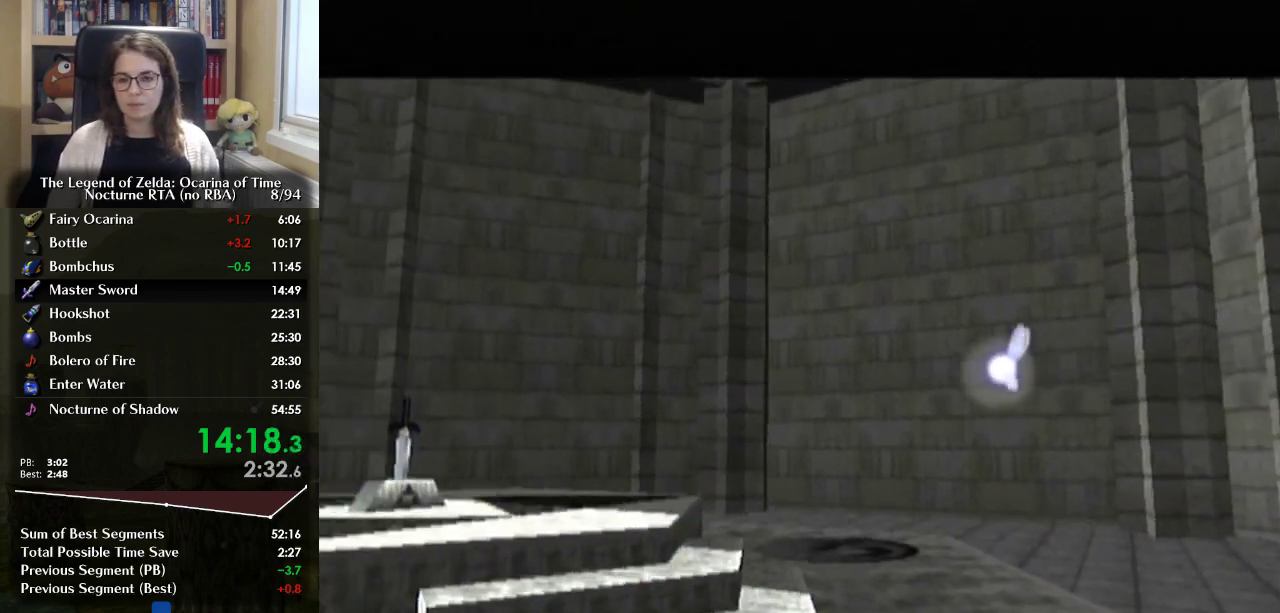
{"buttons": [], "left_stick": "center", "right_stick": "center", "events": [[67, "A", "up"], [267, "A", "down"], [367, "A", "up"]]}
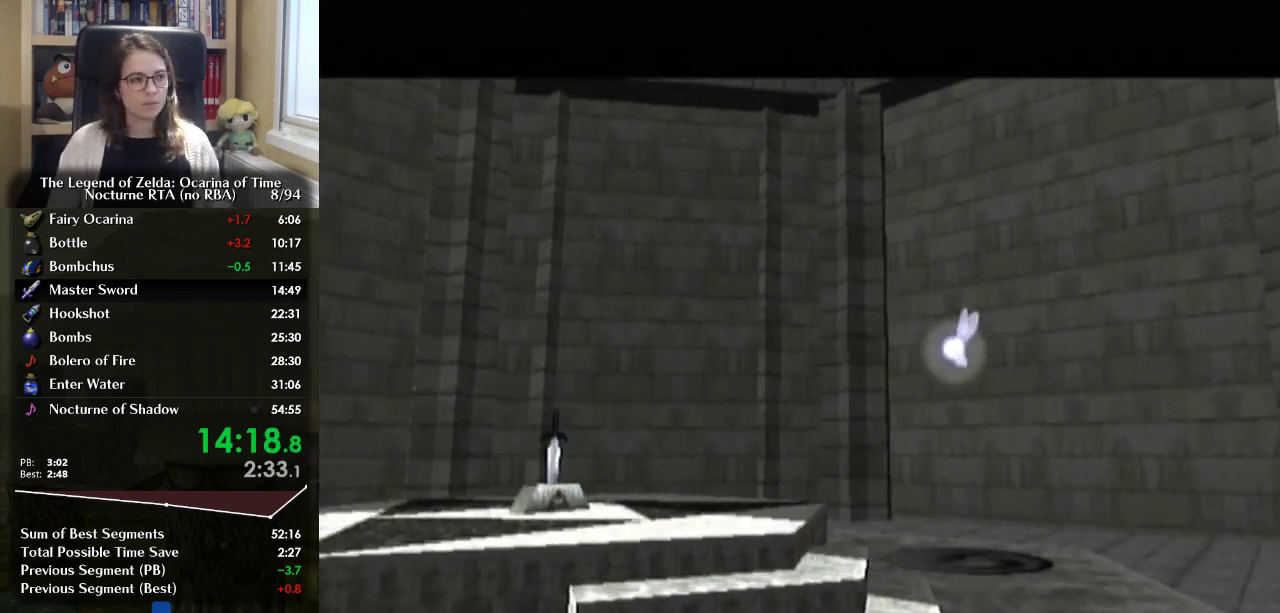
{"buttons": [], "left_stick": "center", "right_stick": "center", "events": []}
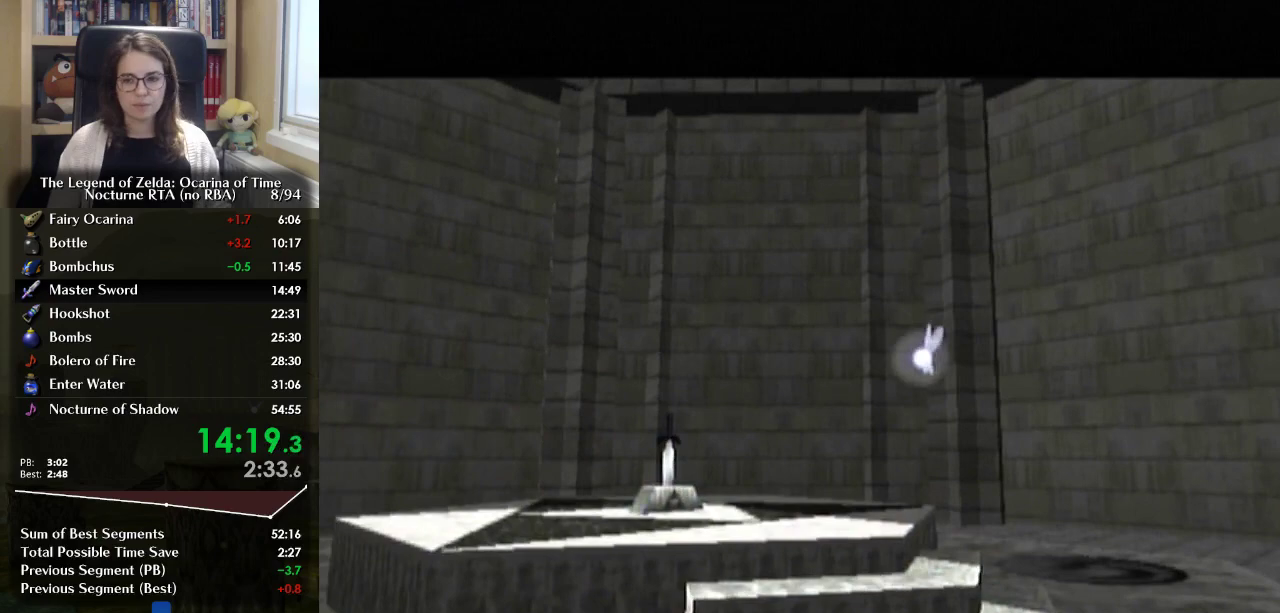
{"buttons": [], "left_stick": "center", "right_stick": "center", "events": []}
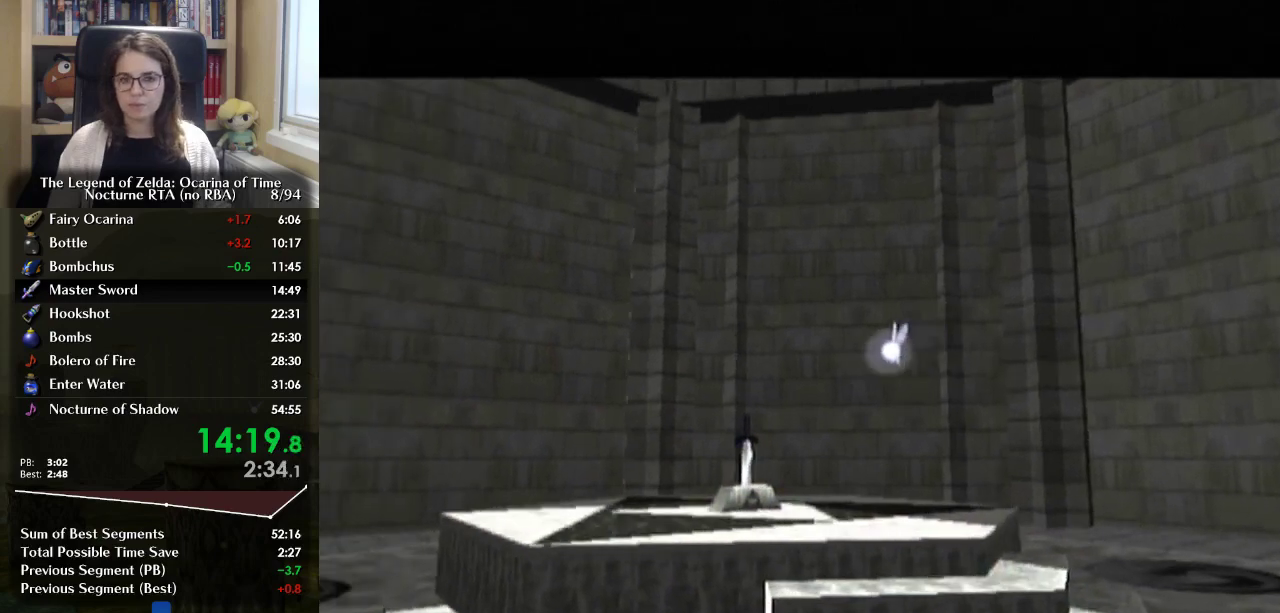
{"buttons": [], "left_stick": "center", "right_stick": "center", "events": []}
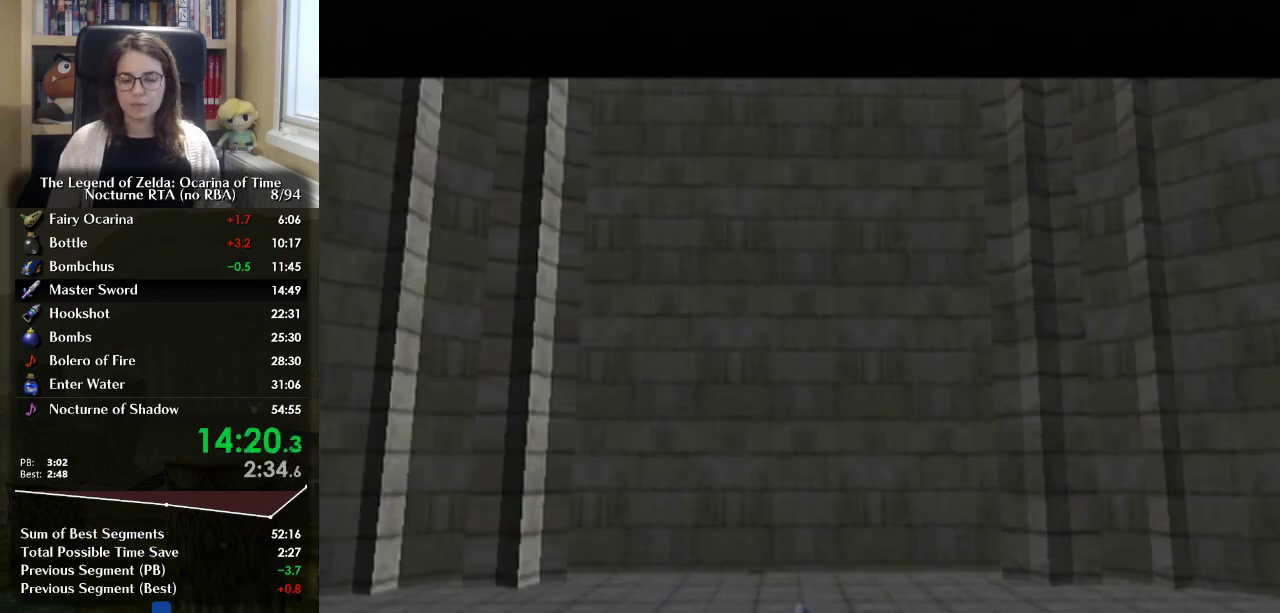
{"buttons": [], "left_stick": "center", "right_stick": "center", "events": []}
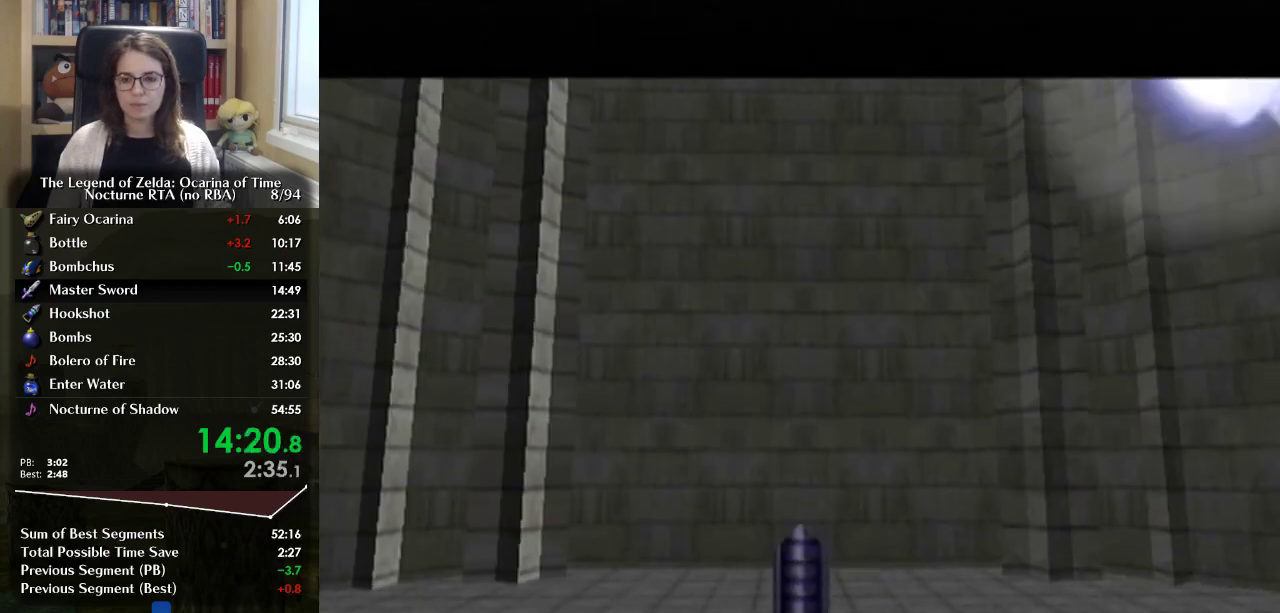
{"buttons": [], "left_stick": "center", "right_stick": "center", "events": []}
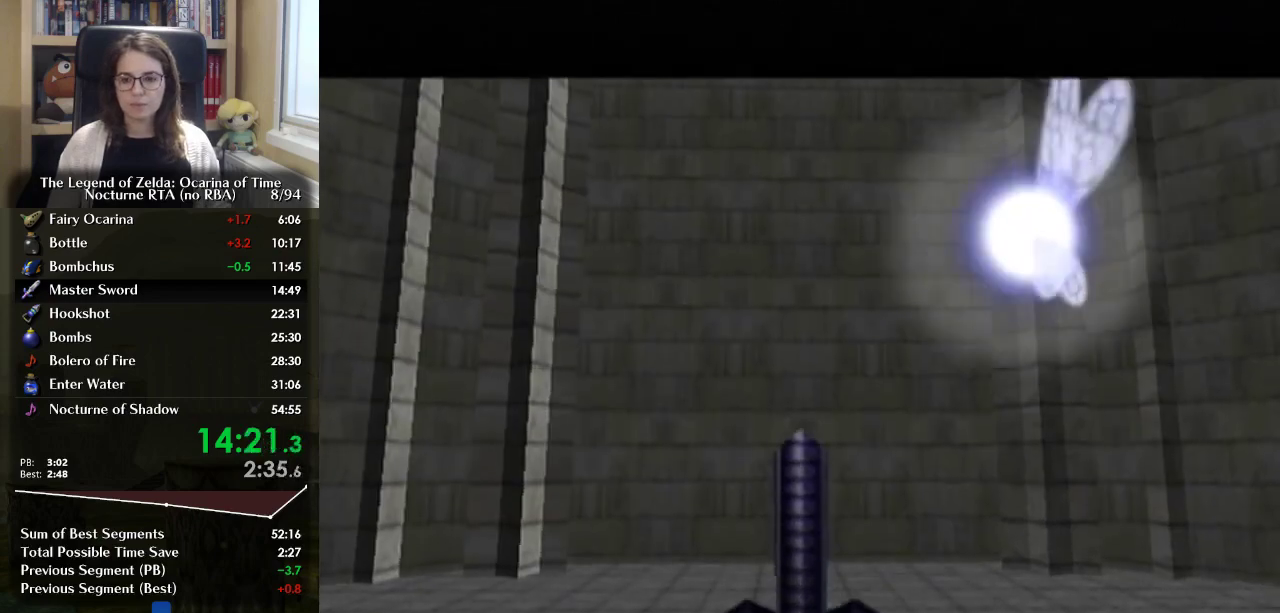
{"buttons": [], "left_stick": "center", "right_stick": "center", "events": []}